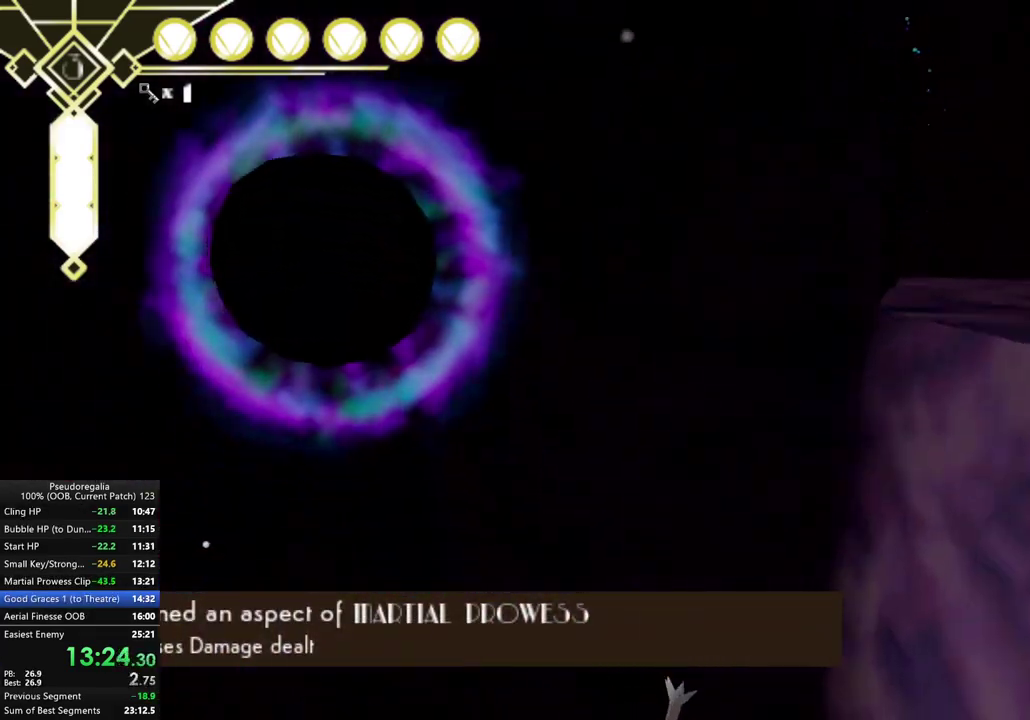
Gameplay with a controller (Xbox layout); each line is a JSON object with the inputs held at the frame after it. "events" lists button and stick changes between this image and that frame as [ms after this image, input, new state], when the widget could be followed in between. Not read: L3 R3.
{"buttons": [], "left_stick": "down", "right_stick": "center", "events": [[17, "right_stick", "center"], [267, "right_stick", "up"], [317, "right_stick", "center"]]}
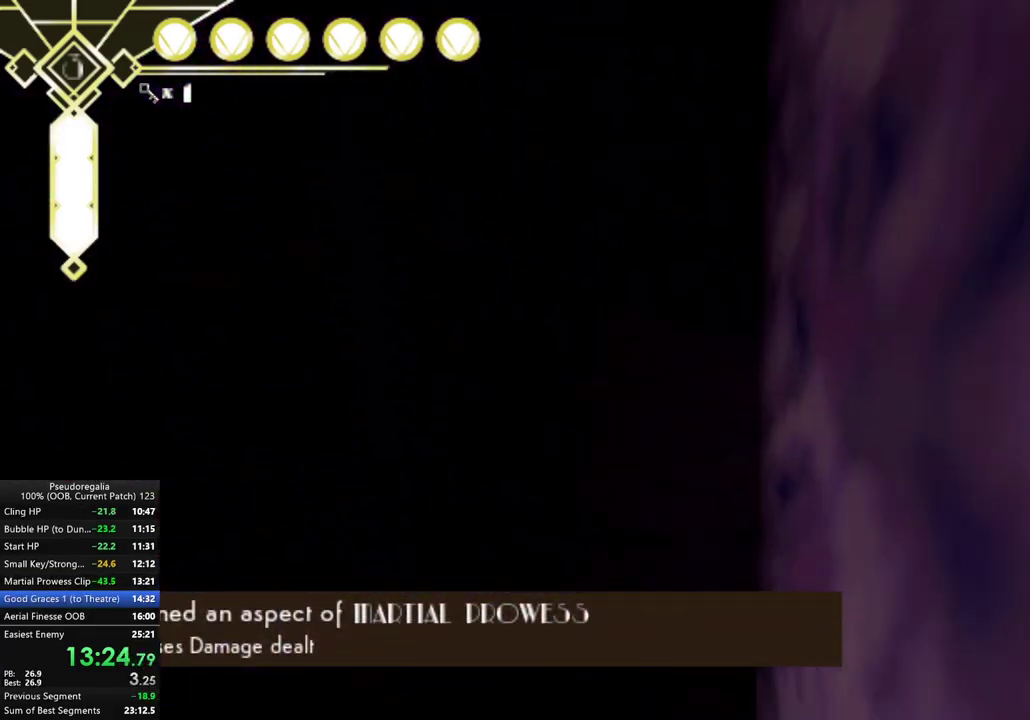
{"buttons": [], "left_stick": "center", "right_stick": "center", "events": [[283, "left_stick", "down-left"], [400, "left_stick", "center"]]}
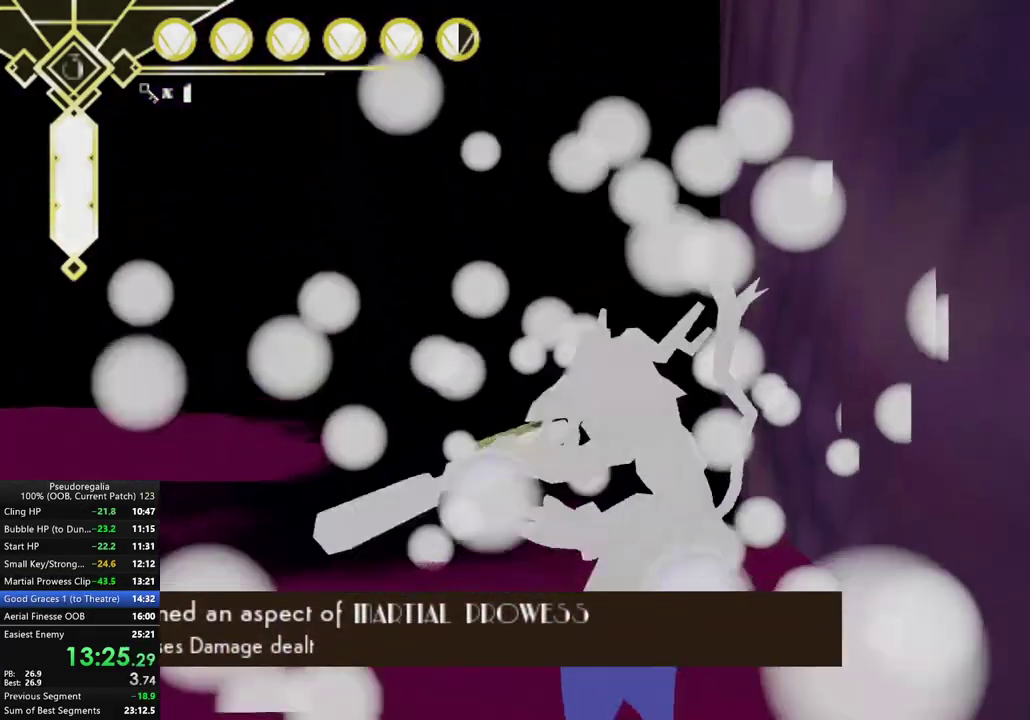
{"buttons": [], "left_stick": "center", "right_stick": "center", "events": []}
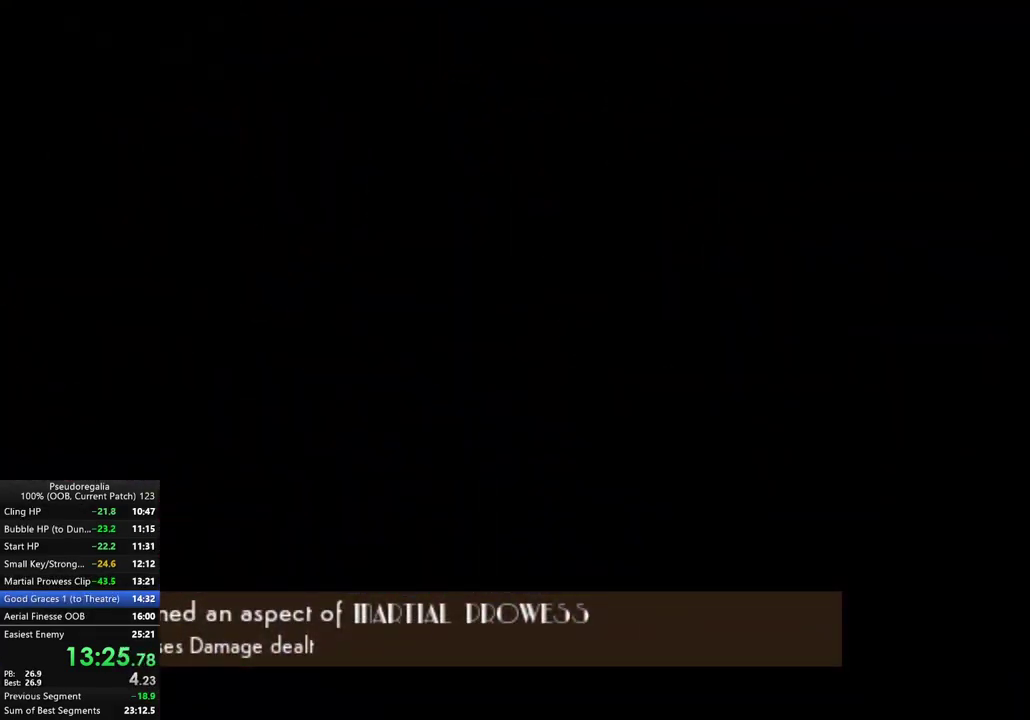
{"buttons": [], "left_stick": "center", "right_stick": "center", "events": [[333, "L2", "down"], [450, "L2", "up"]]}
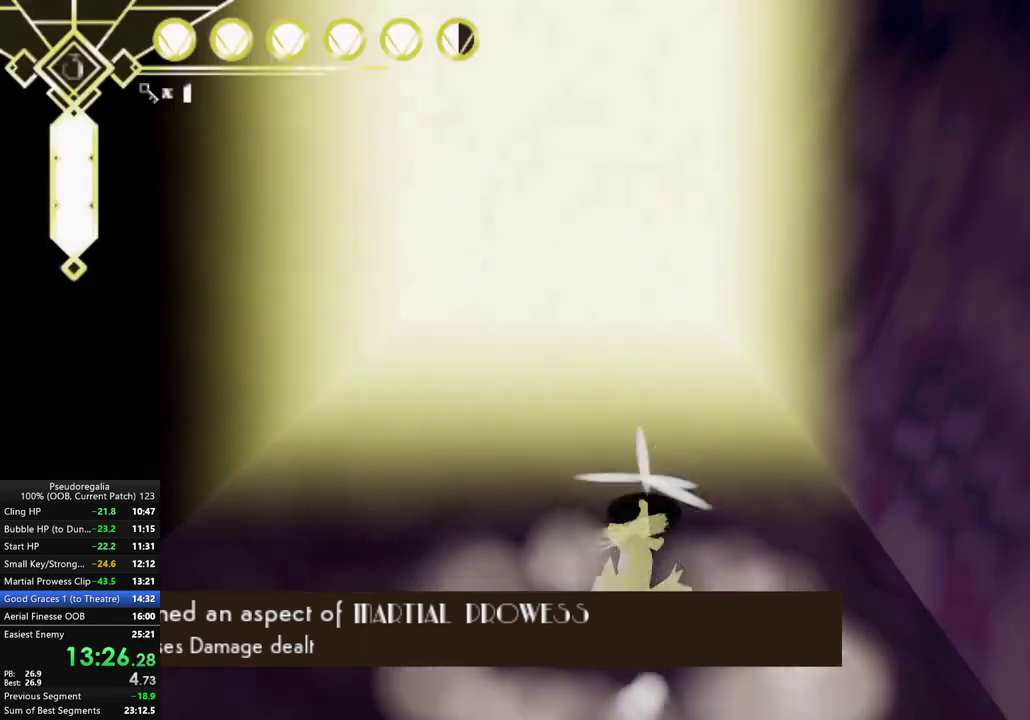
{"buttons": [], "left_stick": "down", "right_stick": "center", "events": [[350, "left_stick", "down"]]}
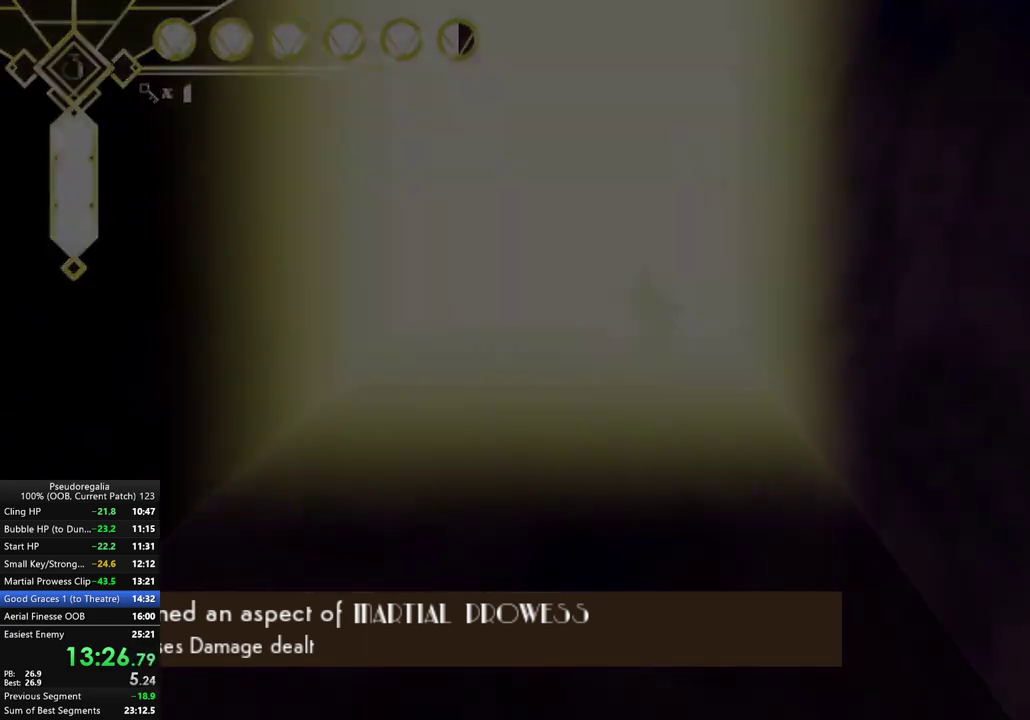
{"buttons": [], "left_stick": "center", "right_stick": "center", "events": [[100, "left_stick", "center"]]}
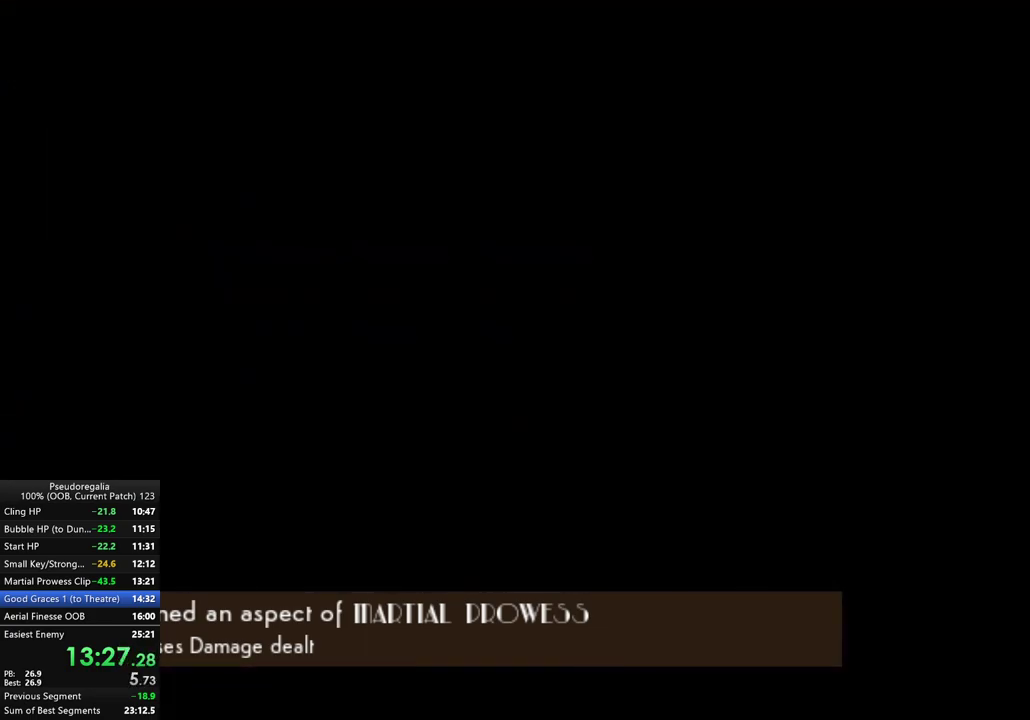
{"buttons": [], "left_stick": "center", "right_stick": "center", "events": []}
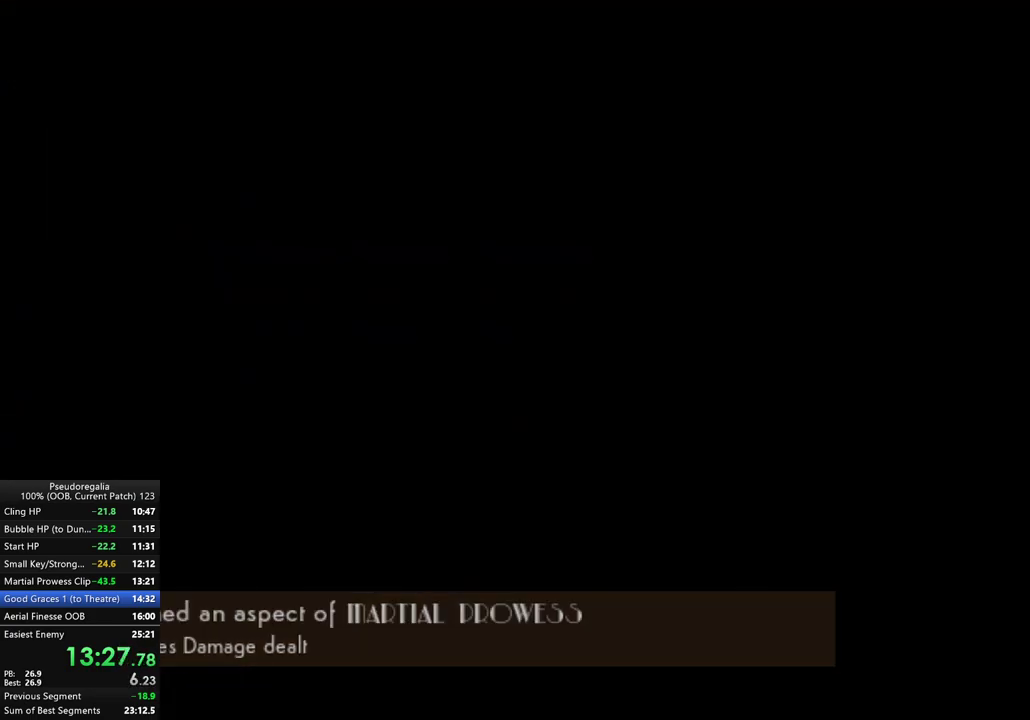
{"buttons": [], "left_stick": "center", "right_stick": "center", "events": []}
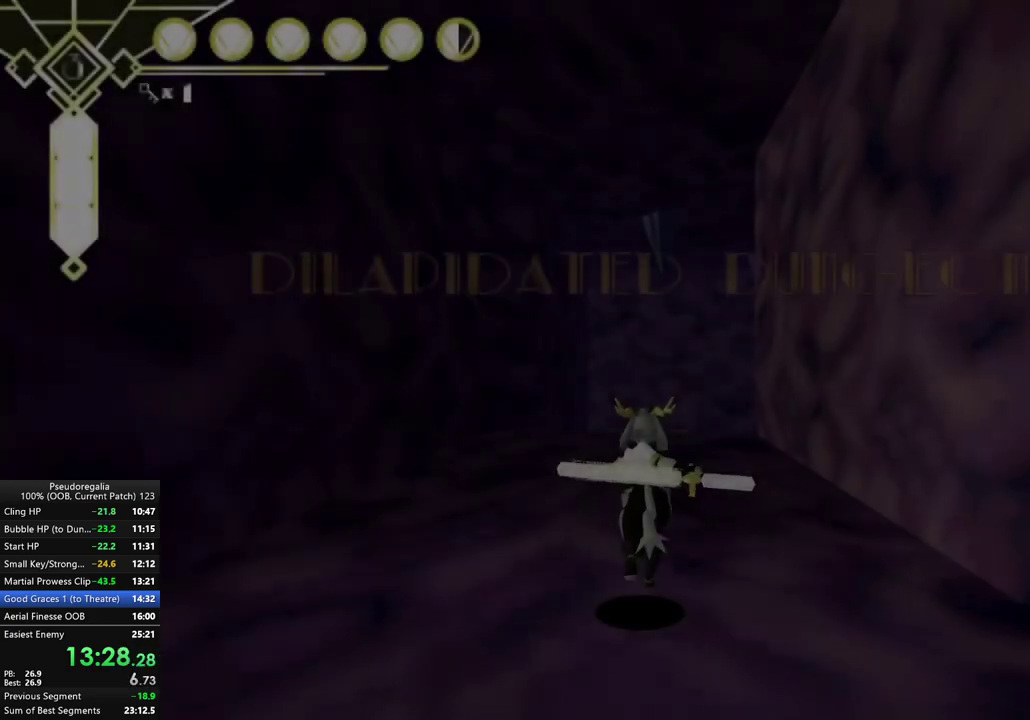
{"buttons": ["L2"], "left_stick": "center", "right_stick": "center", "events": [[450, "L2", "down"]]}
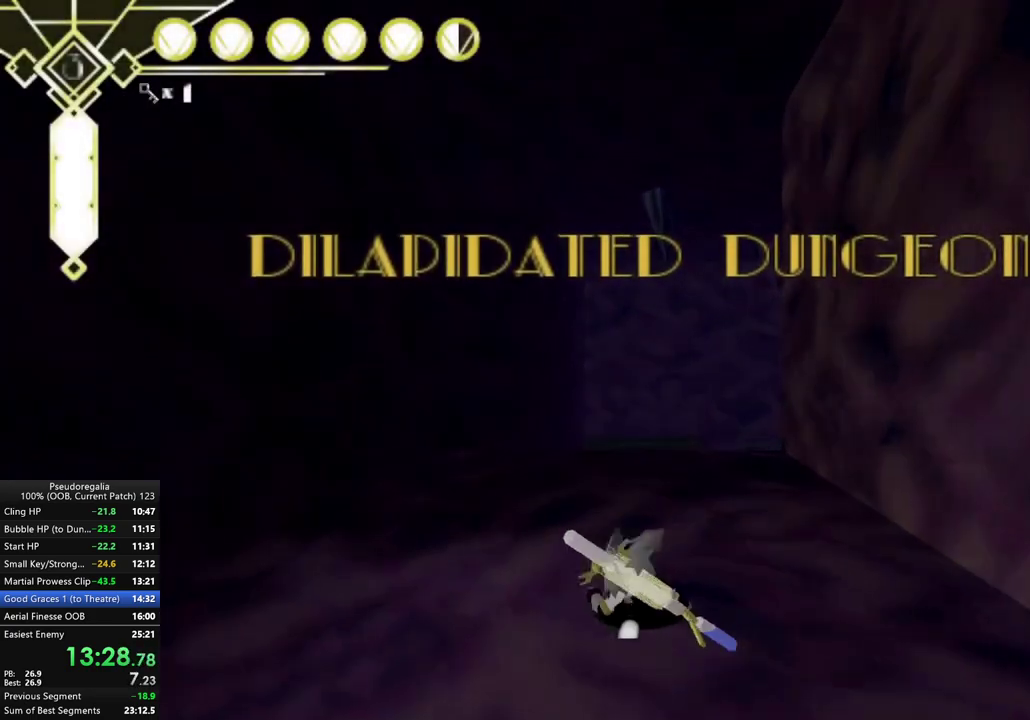
{"buttons": [], "left_stick": "center", "right_stick": "center", "events": [[50, "L2", "up"], [183, "right_stick", "right"], [367, "right_stick", "center"]]}
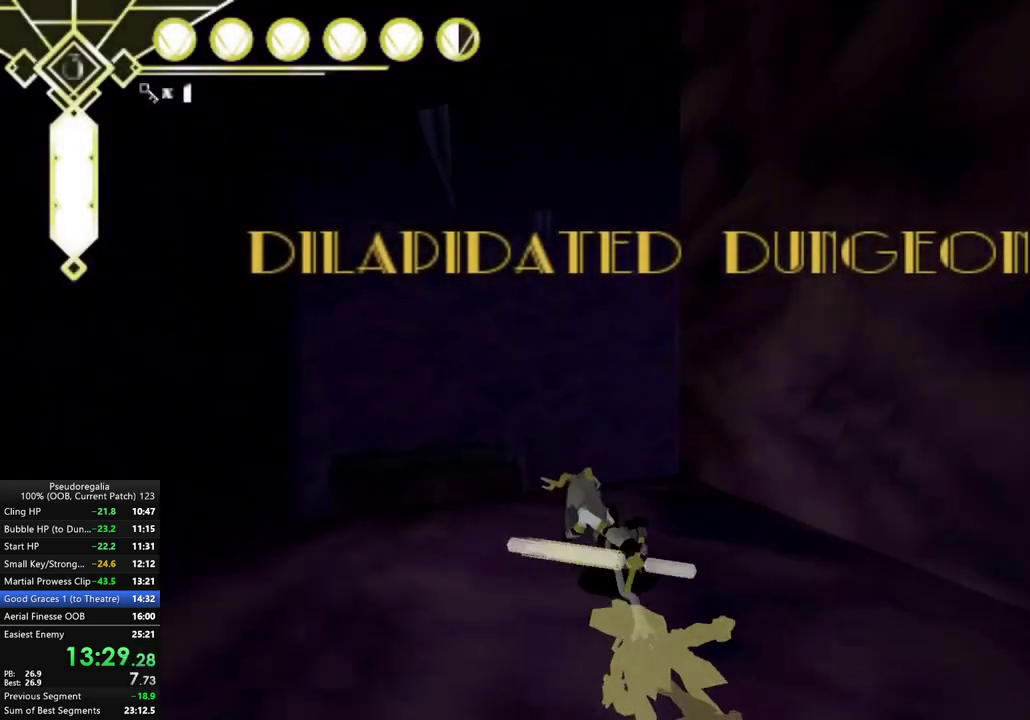
{"buttons": ["A"], "left_stick": "center", "right_stick": "center", "events": [[183, "L2", "down"], [283, "L2", "up"], [417, "A", "down"]]}
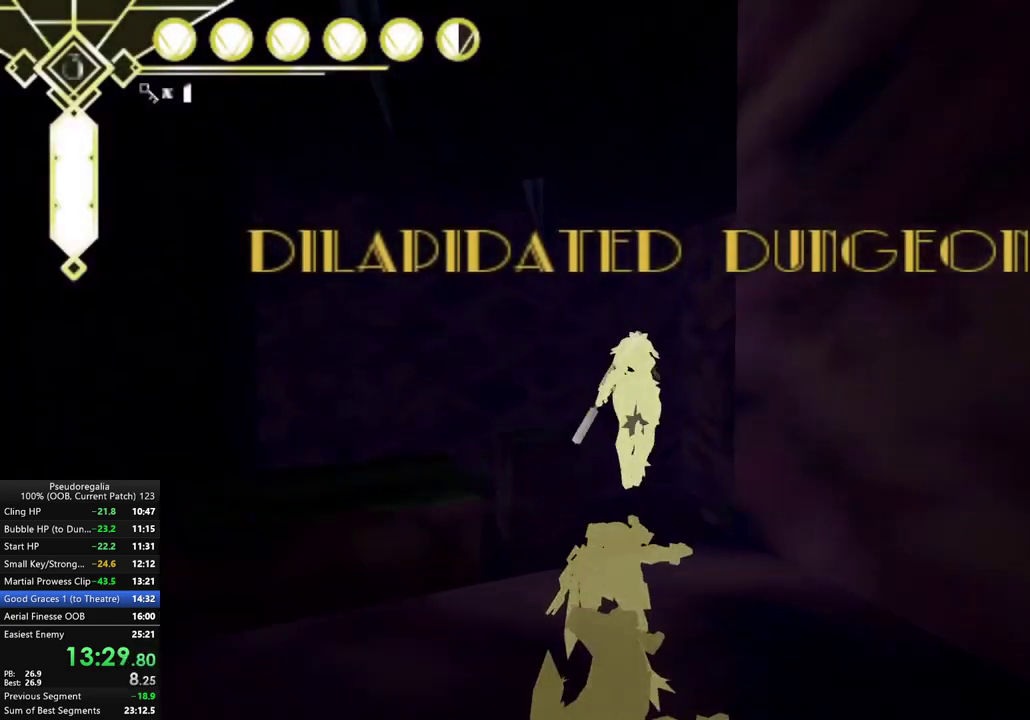
{"buttons": [], "left_stick": "center", "right_stick": "center", "events": [[17, "A", "up"], [150, "right_stick", "right"], [250, "right_stick", "down-right"], [350, "right_stick", "center"]]}
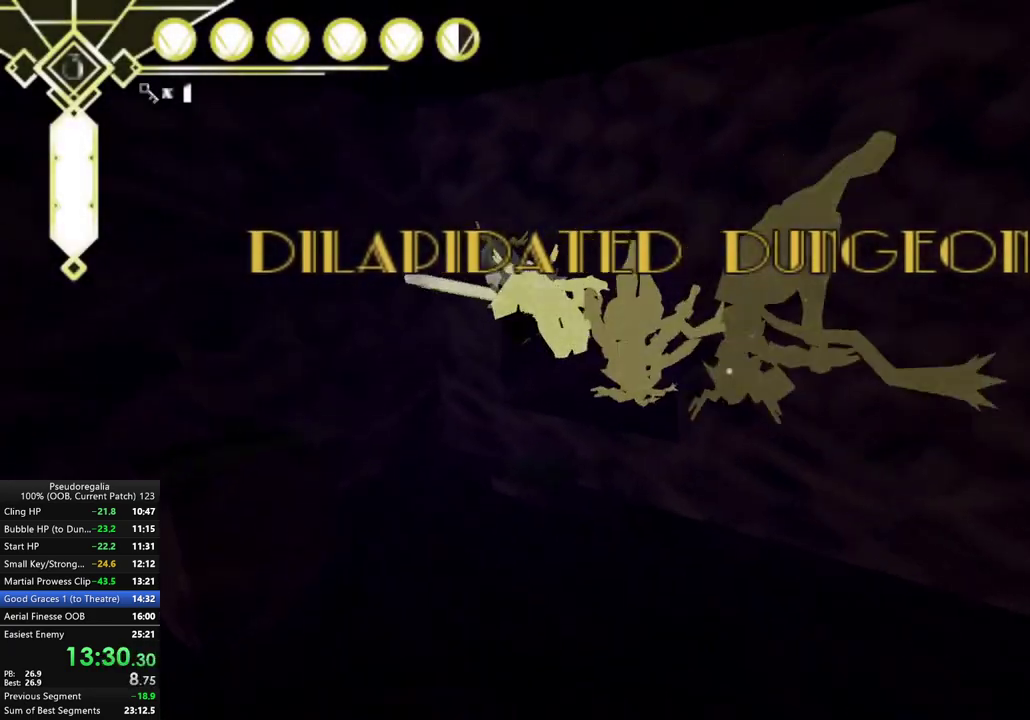
{"buttons": [], "left_stick": "center", "right_stick": "center", "events": [[183, "A", "down"], [400, "X", "down"], [500, "A", "up"], [500, "X", "up"]]}
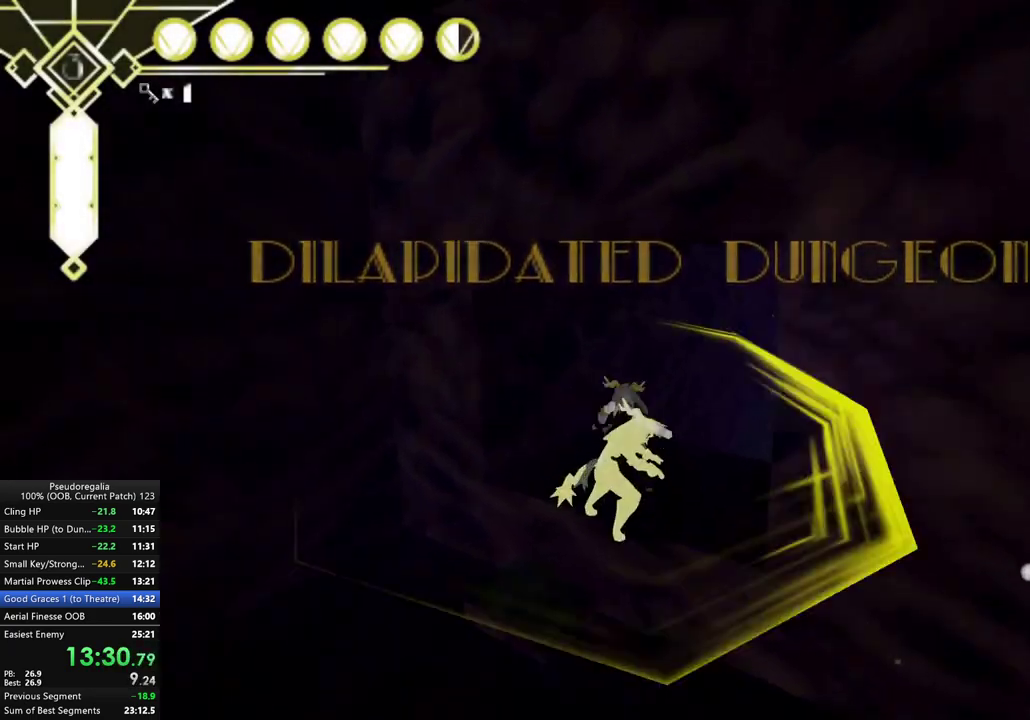
{"buttons": [], "left_stick": "center", "right_stick": "center", "events": [[133, "right_stick", "right"], [267, "right_stick", "center"]]}
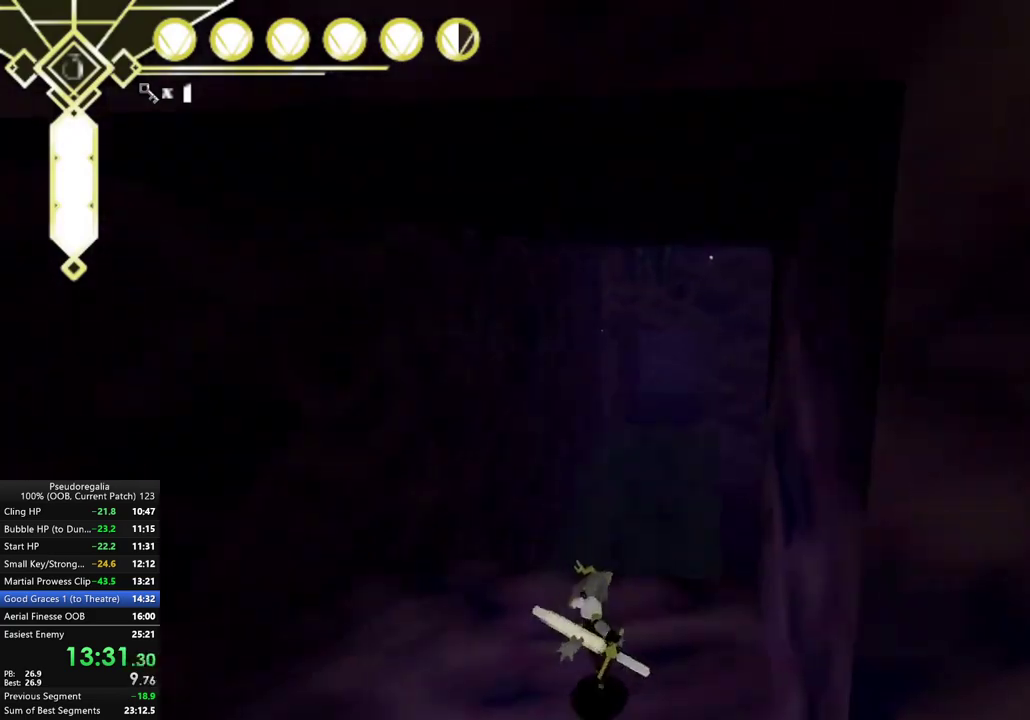
{"buttons": [], "left_stick": "center", "right_stick": "center", "events": [[67, "L2", "down"], [150, "L2", "up"], [250, "A", "down"], [383, "A", "up"]]}
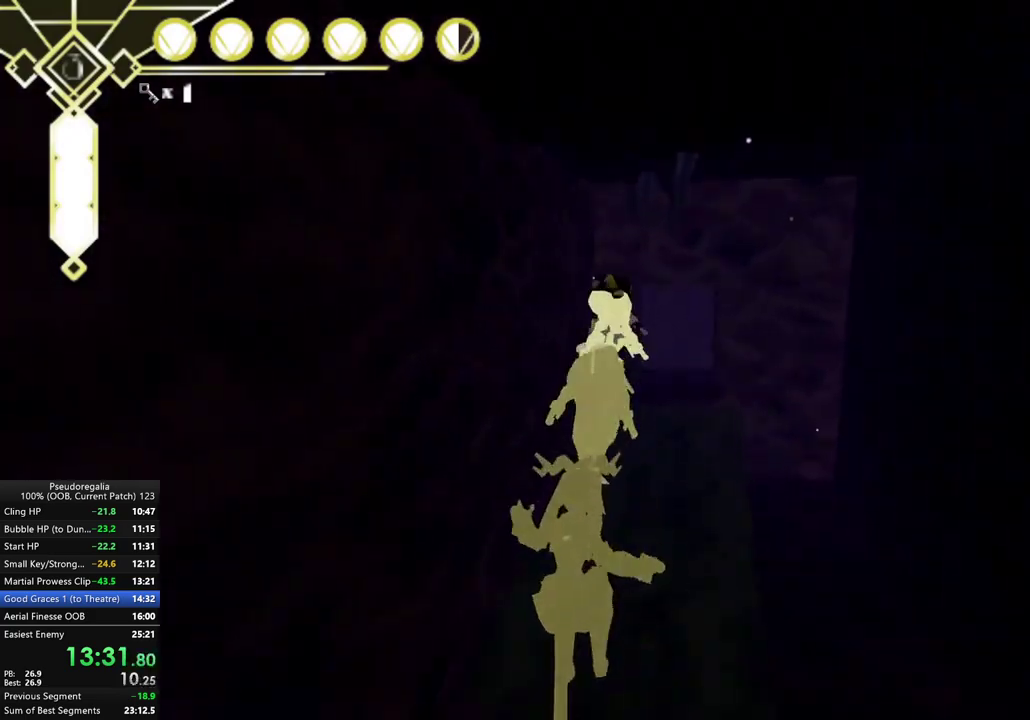
{"buttons": [], "left_stick": "center", "right_stick": "center", "events": []}
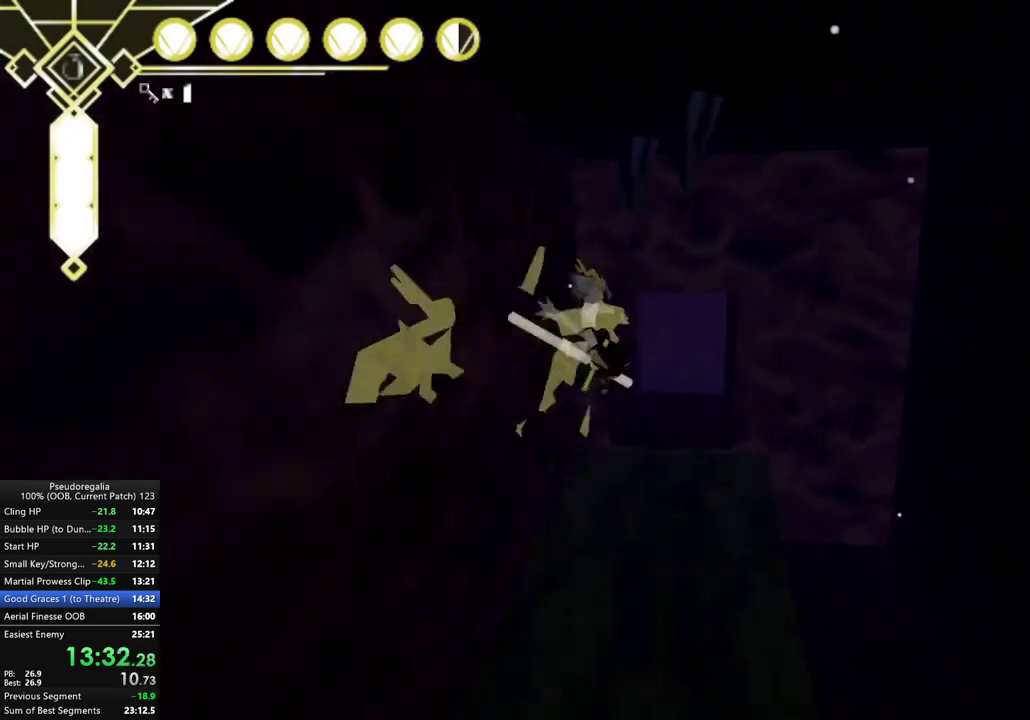
{"buttons": [], "left_stick": "center", "right_stick": "center", "events": [[17, "A", "down"], [67, "A", "up"]]}
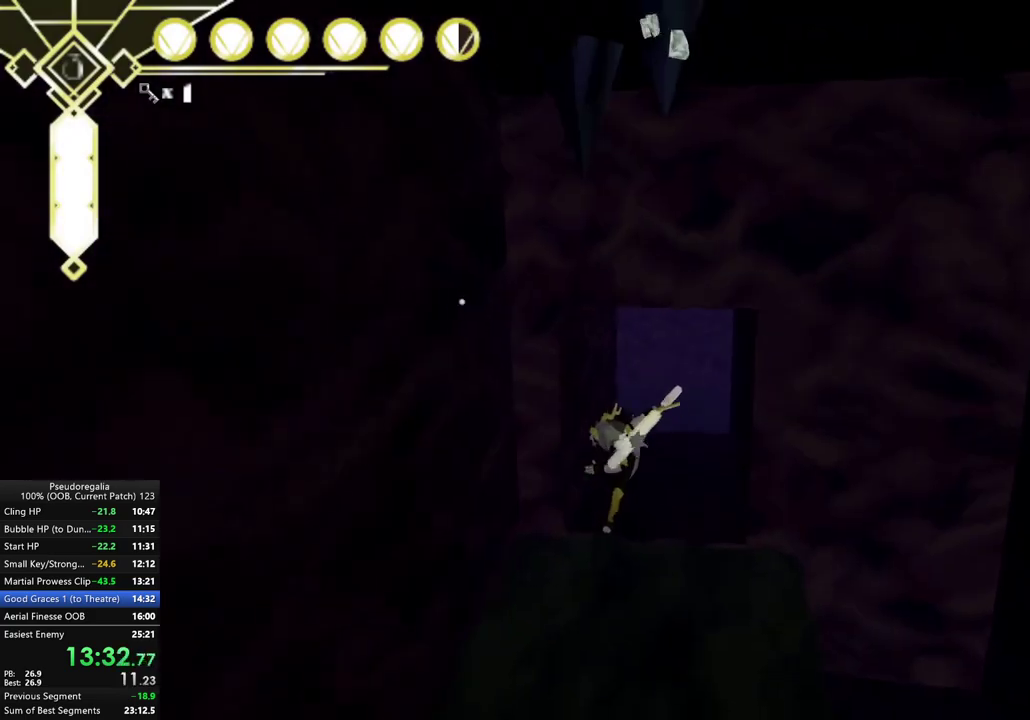
{"buttons": [], "left_stick": "center", "right_stick": "center"}
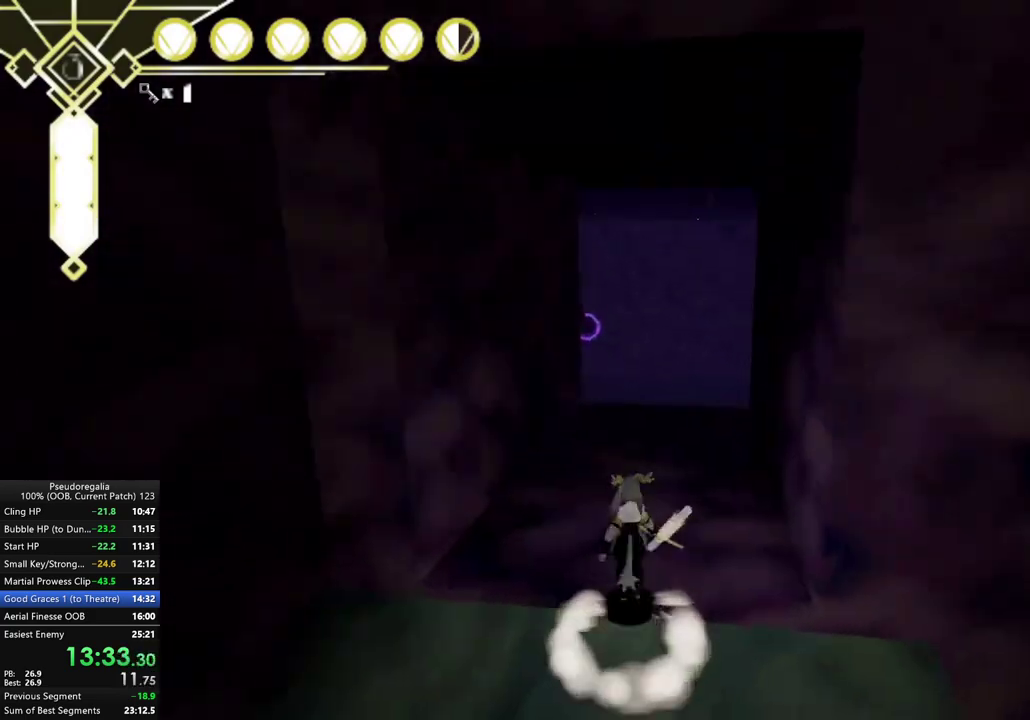
{"buttons": [], "left_stick": "center", "right_stick": "center"}
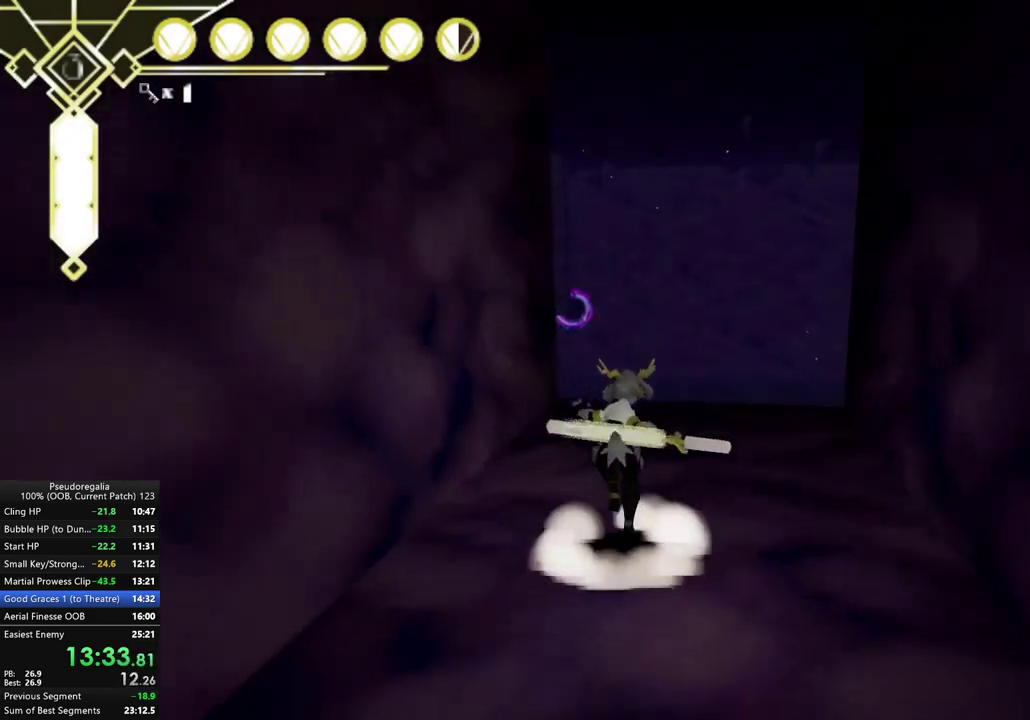
{"buttons": ["A"], "left_stick": "center", "right_stick": "center"}
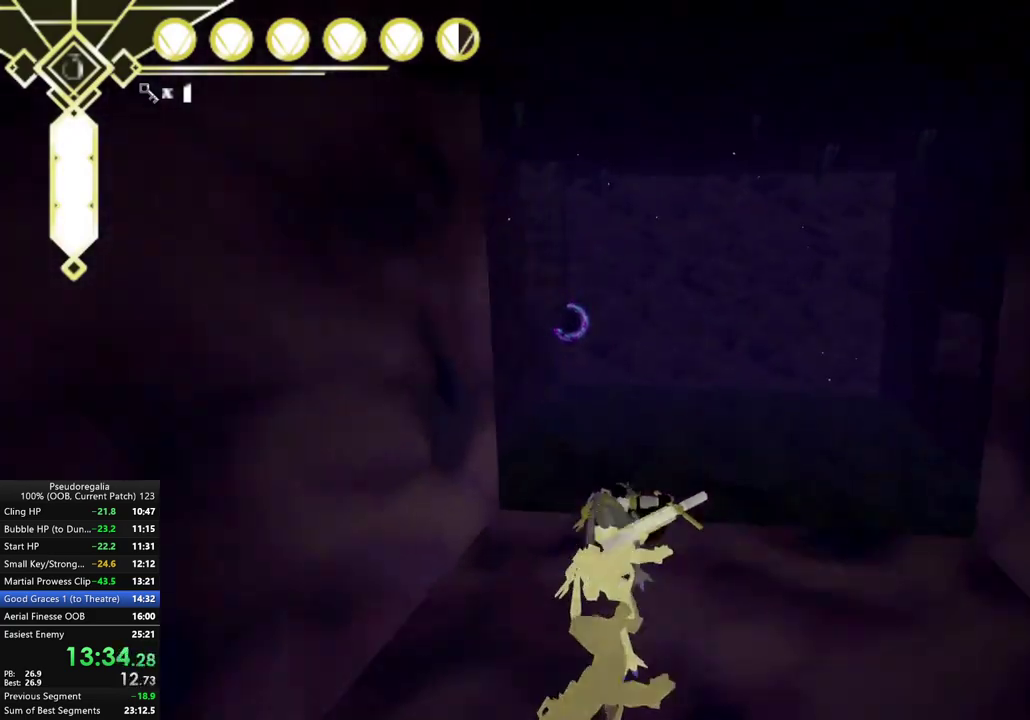
{"buttons": [], "left_stick": "center", "right_stick": "center"}
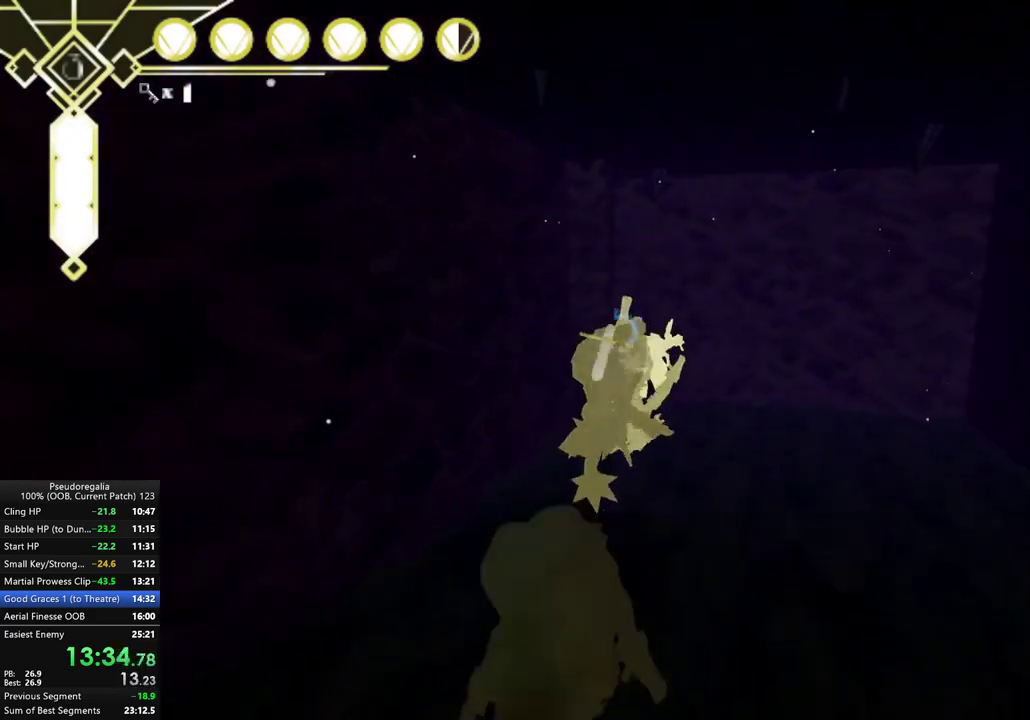
{"buttons": [], "left_stick": "center", "right_stick": "center"}
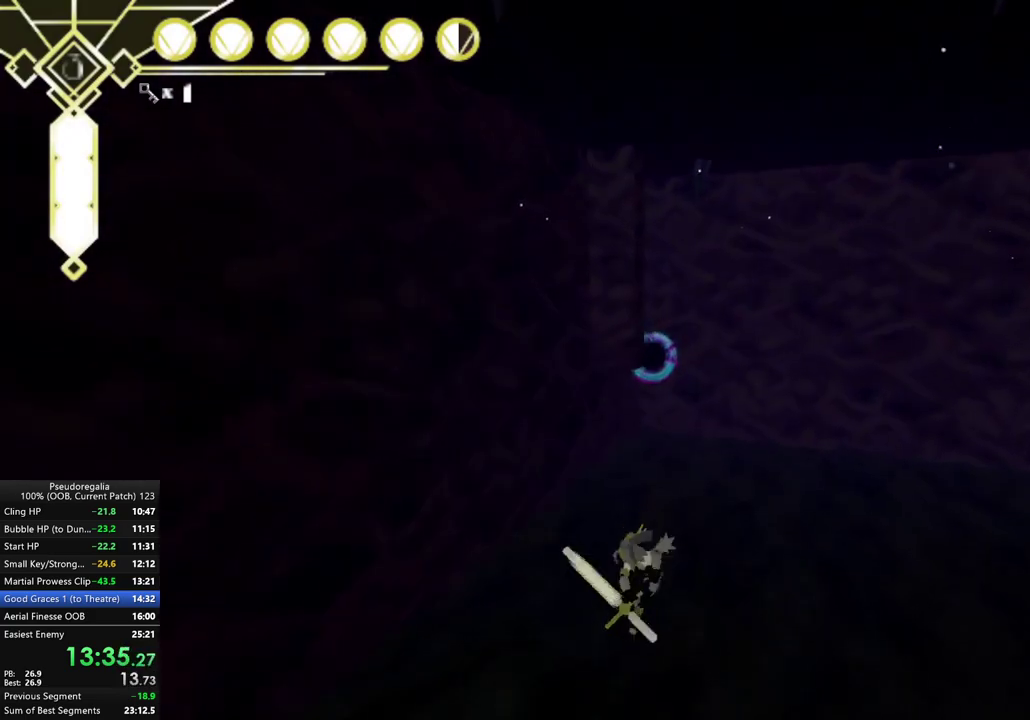
{"buttons": [], "left_stick": "center", "right_stick": "center", "events": [[183, "right_stick", "up"], [250, "right_stick", "center"]]}
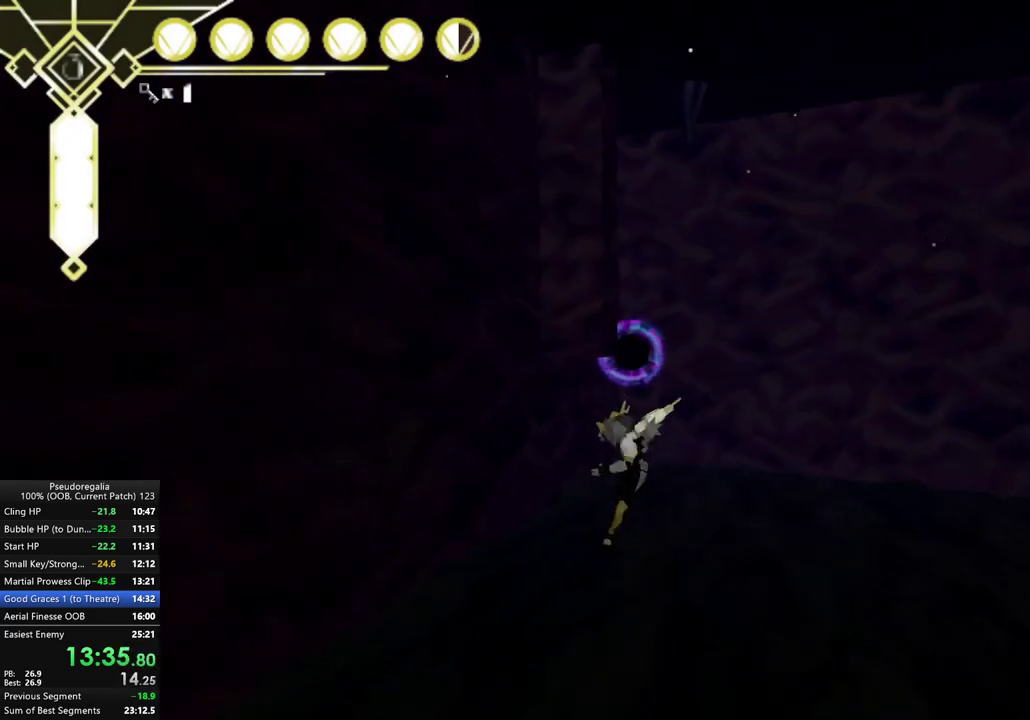
{"buttons": ["A"], "left_stick": "center", "right_stick": "center"}
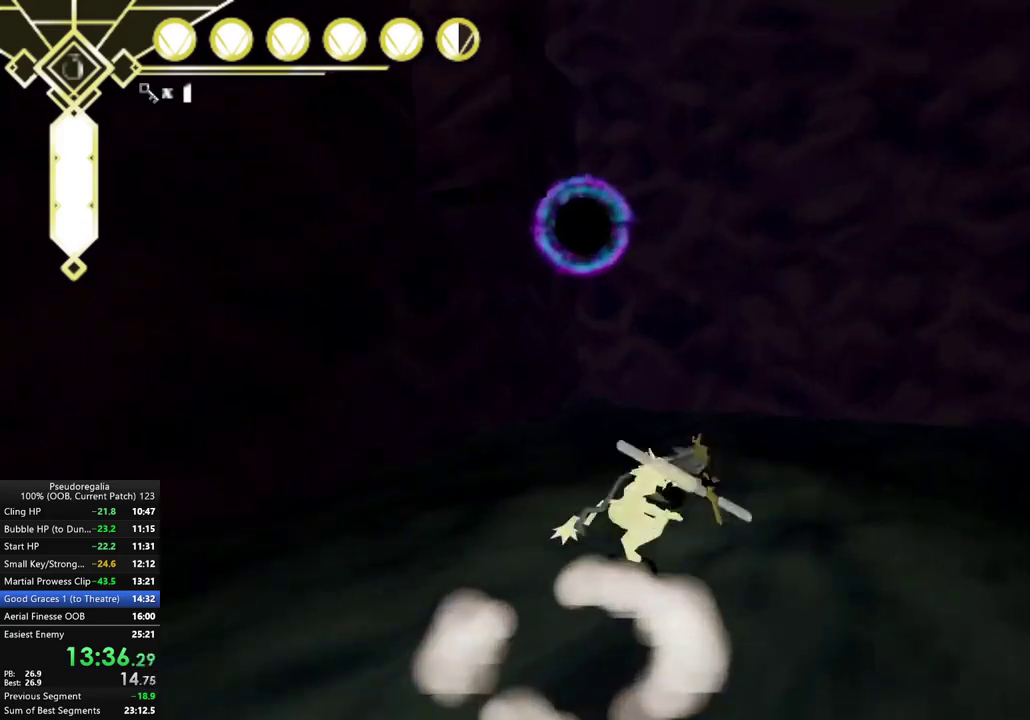
{"buttons": [], "left_stick": "left", "right_stick": "center"}
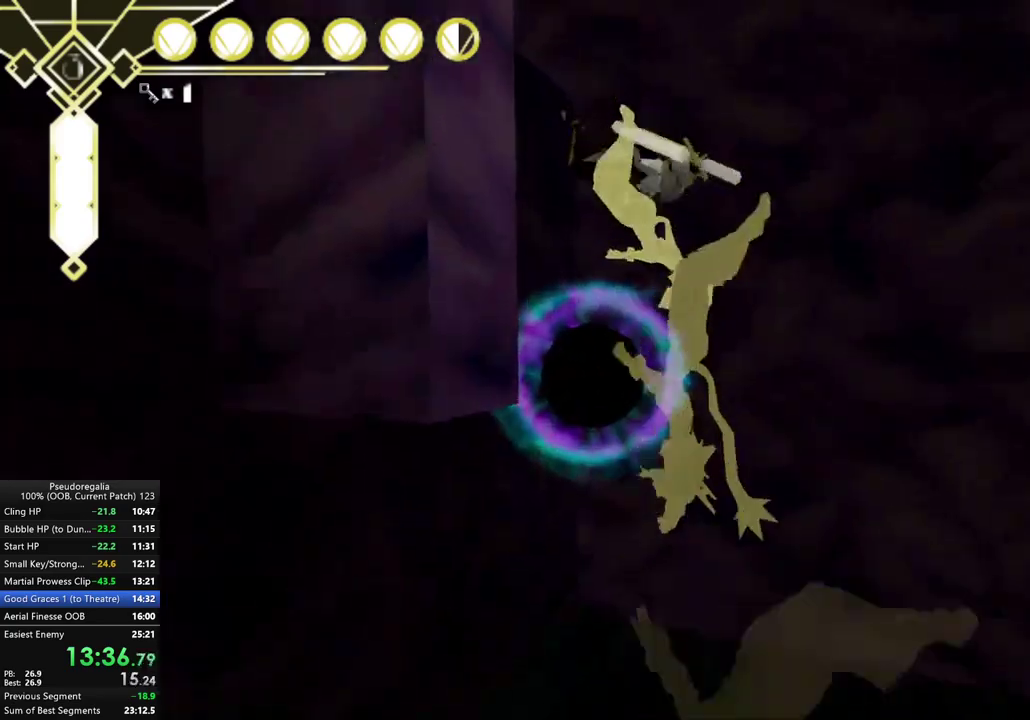
{"buttons": [], "left_stick": "center", "right_stick": "center", "events": [[50, "A", "down"], [117, "A", "up"], [250, "right_stick", "left"], [317, "left_stick", "center"], [400, "right_stick", "center"]]}